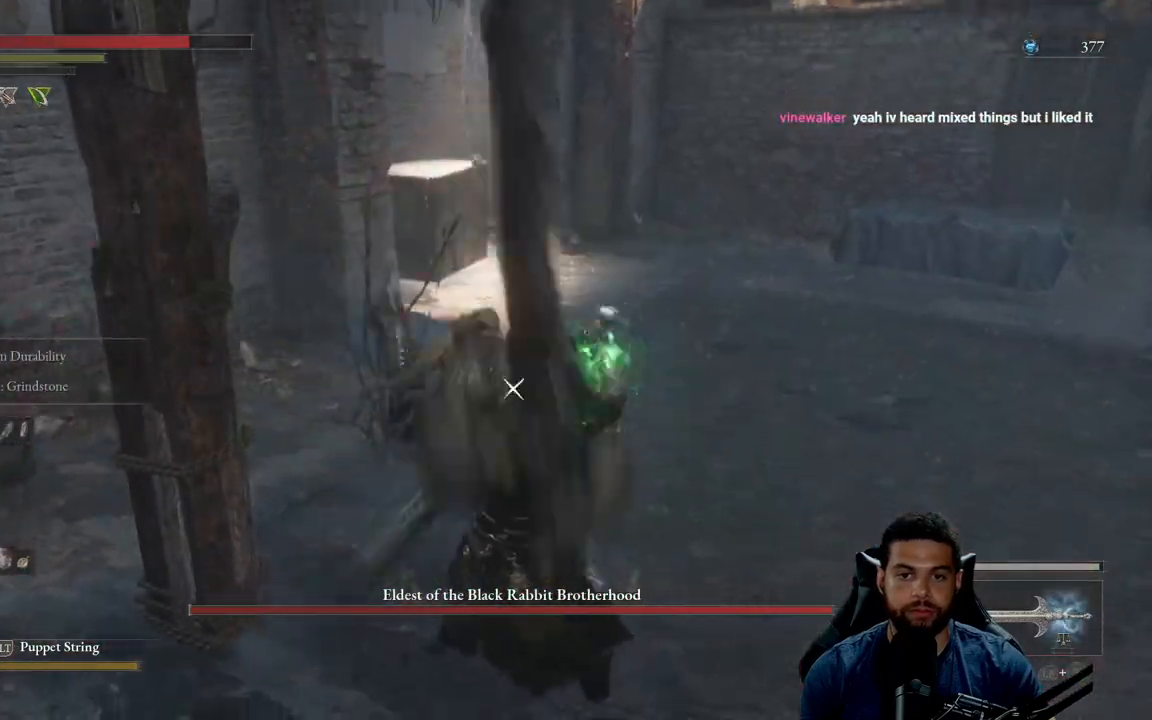
Gameplay with a controller (Xbox layout); each line is a JSON object with the inputs held at the frame after it. "events" lists button and stick changes between this image and that frame as [ms after this image, input, new state], when the widget could be followed in between.
{"buttons": ["R2"], "left_stick": "up", "right_stick": "center", "events": [[50, "L1", "up"], [433, "R2", "down"]]}
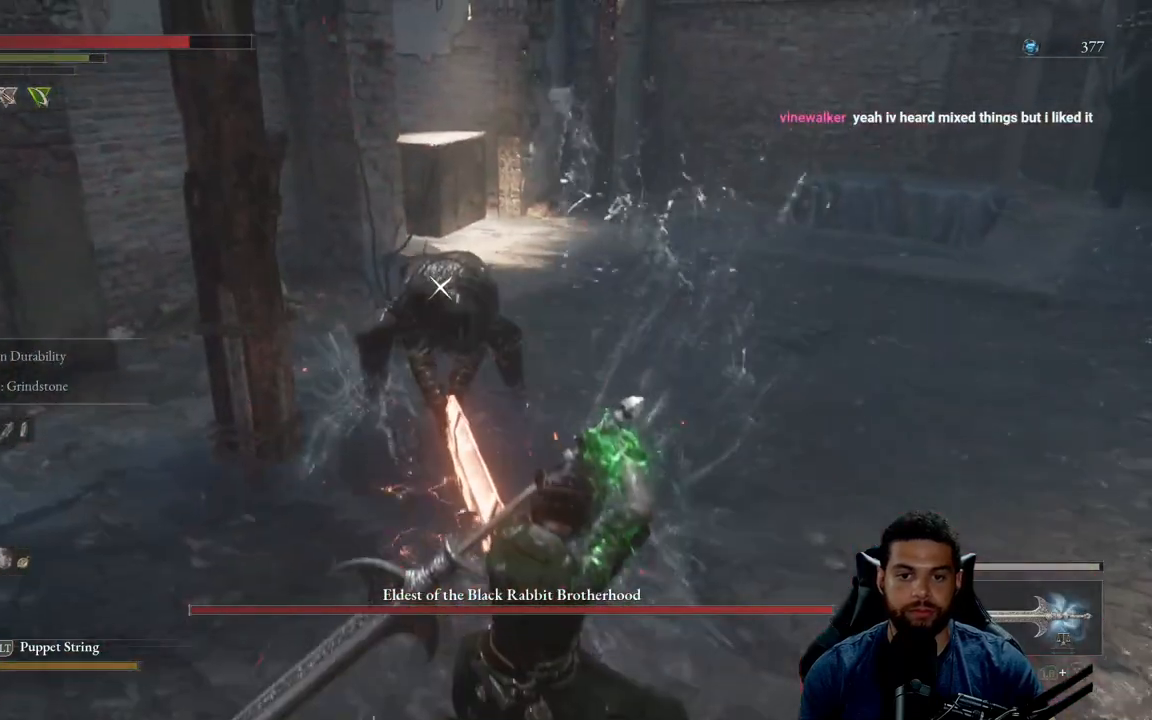
{"buttons": ["R2"], "left_stick": "up-right", "right_stick": "center", "events": [[450, "left_stick", "up-right"]]}
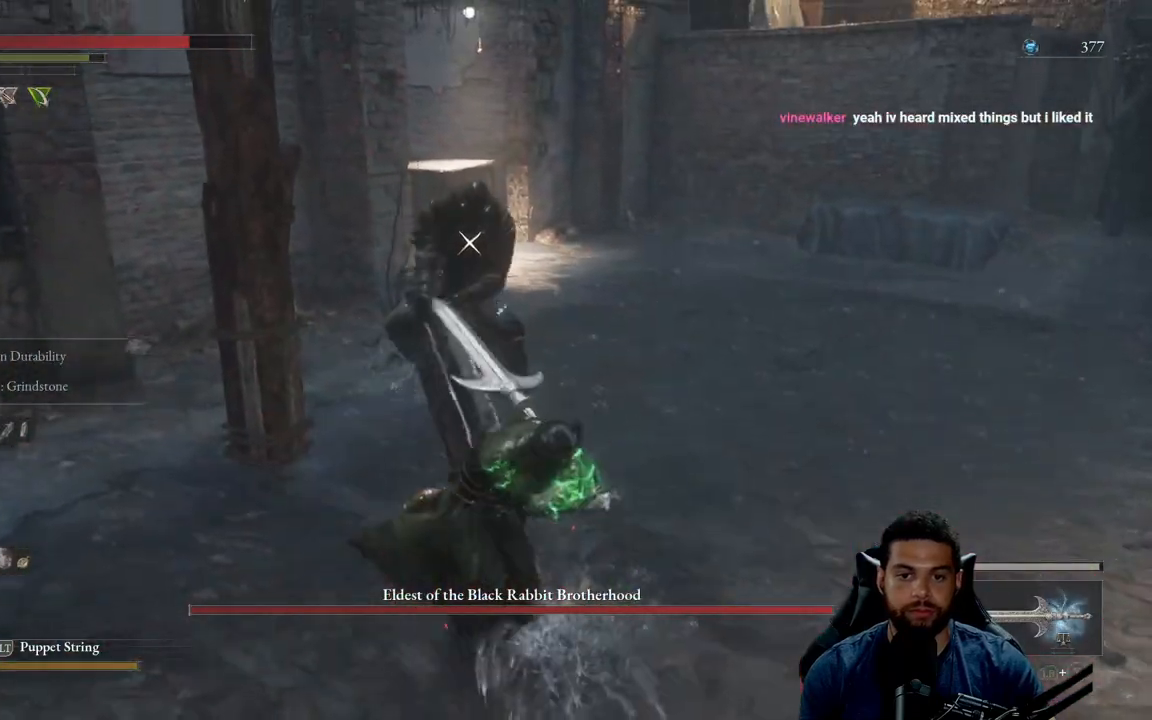
{"buttons": ["R2"], "left_stick": "up-right", "right_stick": "center", "events": []}
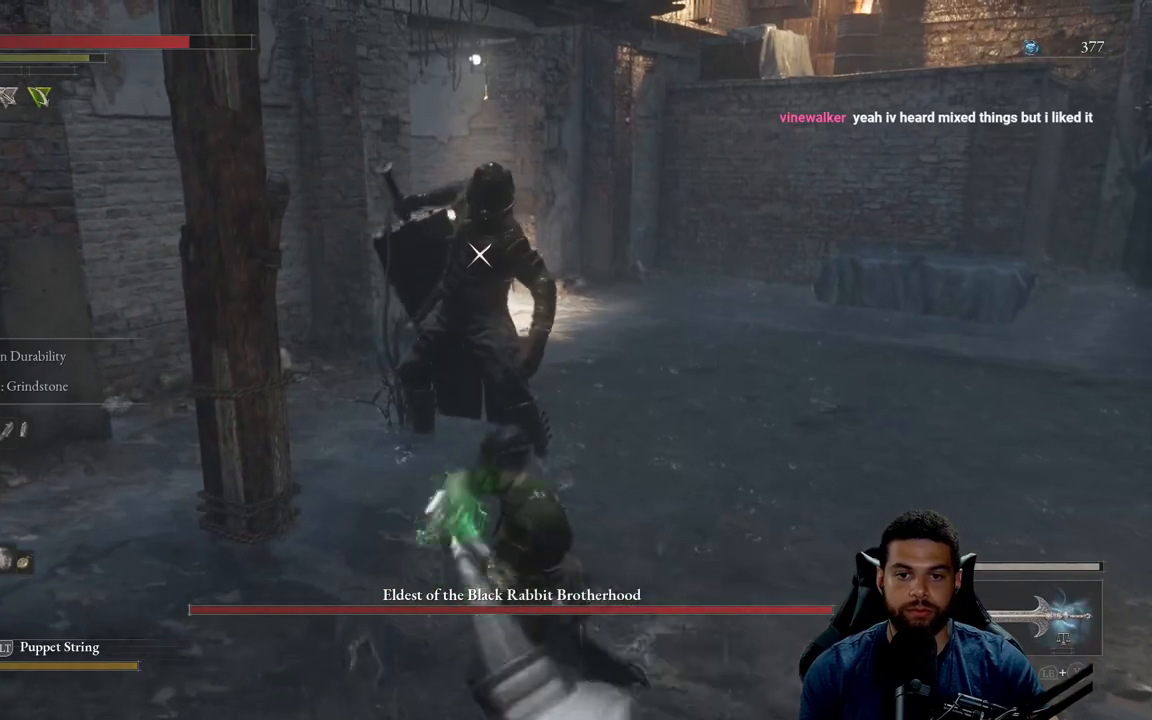
{"buttons": ["R2"], "left_stick": "center", "right_stick": "center", "events": [[383, "left_stick", "right"], [483, "left_stick", "center"]]}
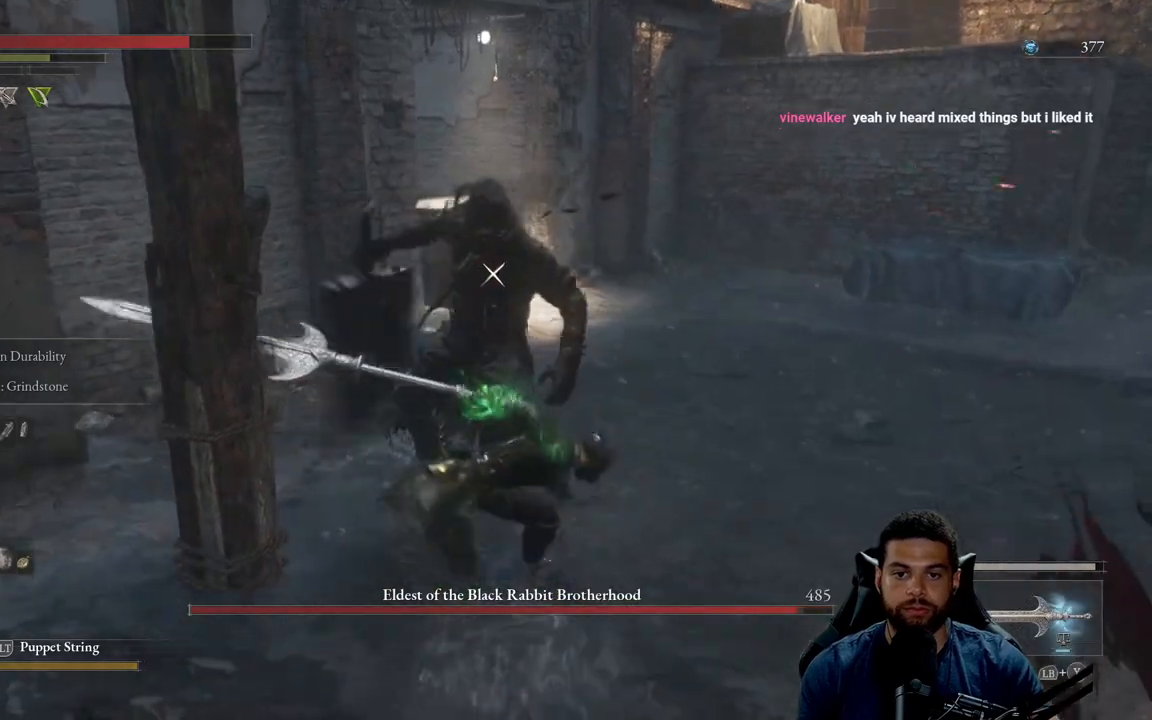
{"buttons": [], "left_stick": "down", "right_stick": "center", "events": [[67, "R2", "up"], [83, "left_stick", "left"], [167, "left_stick", "down"]]}
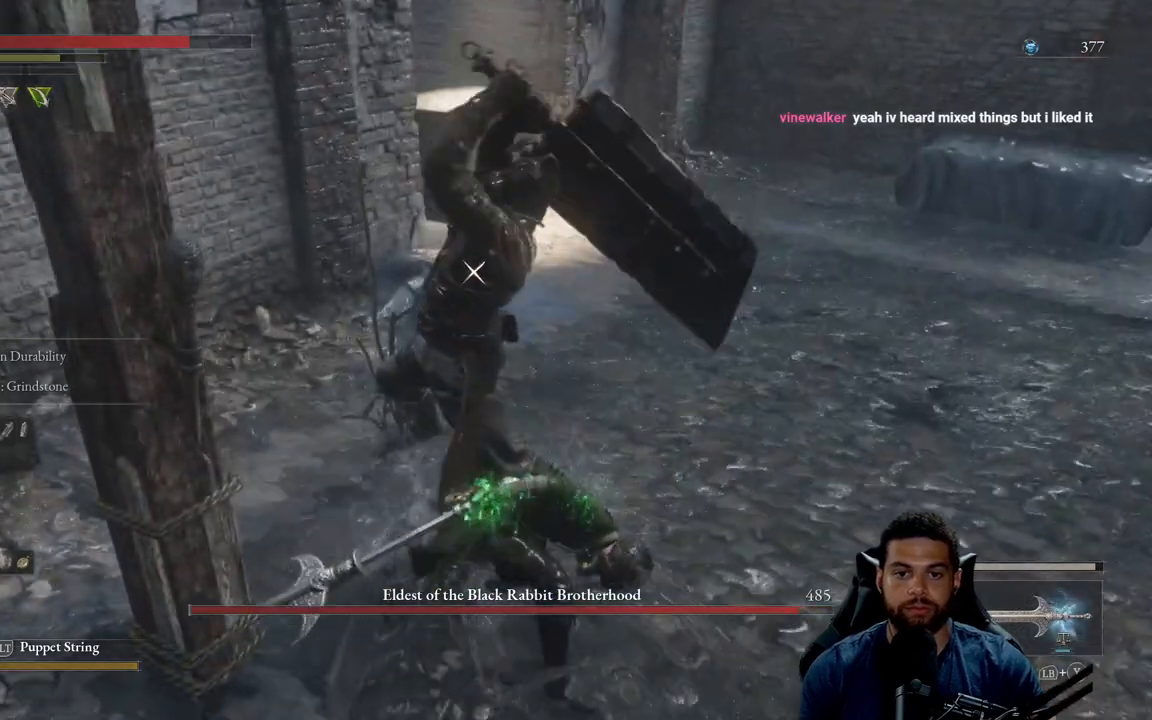
{"buttons": [], "left_stick": "down", "right_stick": "center", "events": [[250, "L1", "down"], [417, "L1", "up"]]}
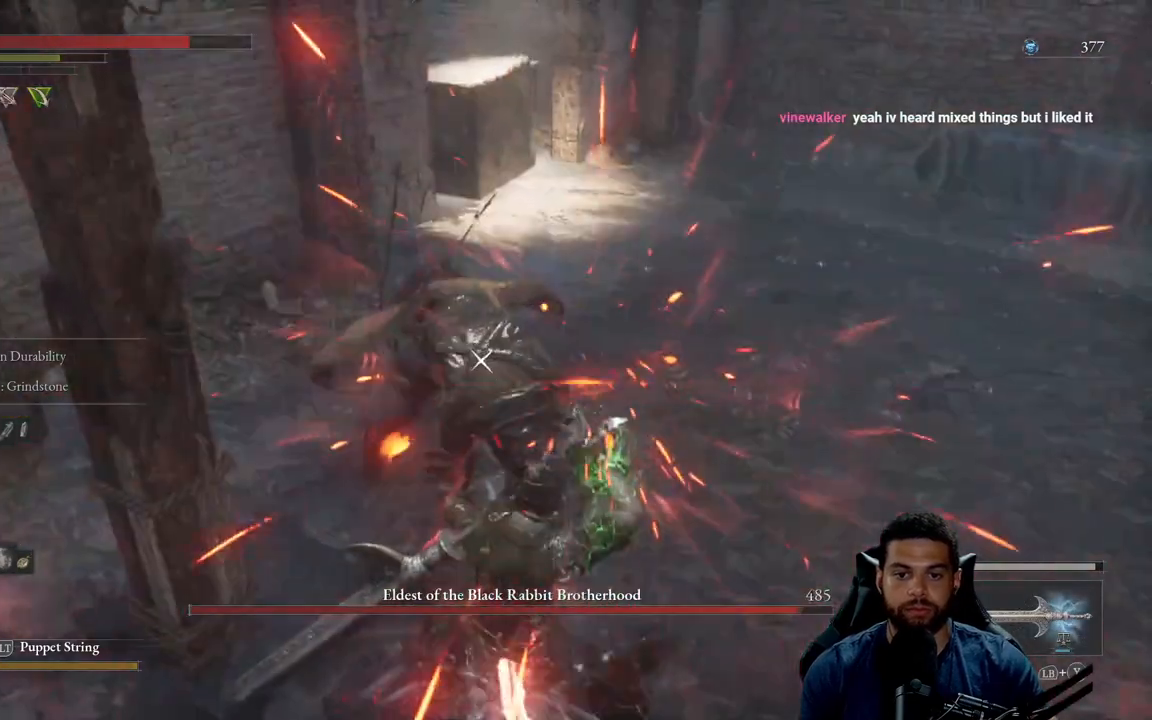
{"buttons": ["R2"], "left_stick": "down-right", "right_stick": "center", "events": [[50, "left_stick", "down-right"], [433, "R2", "down"]]}
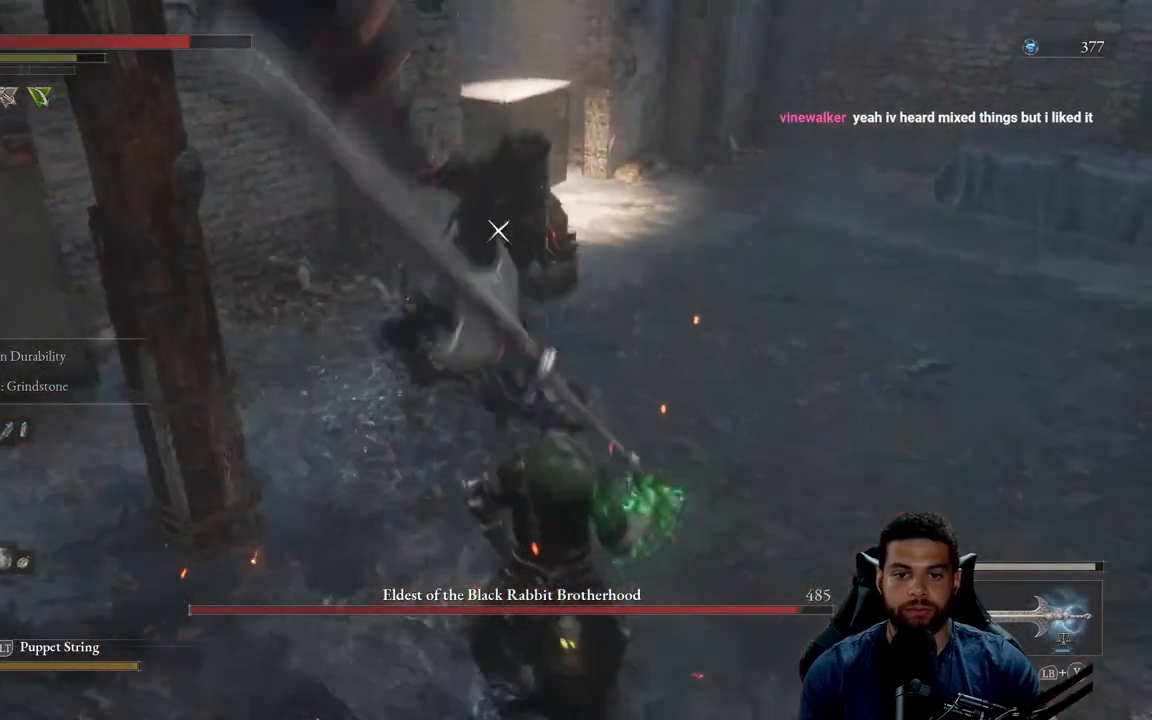
{"buttons": ["R2"], "left_stick": "up-right", "right_stick": "center", "events": [[100, "left_stick", "up-right"]]}
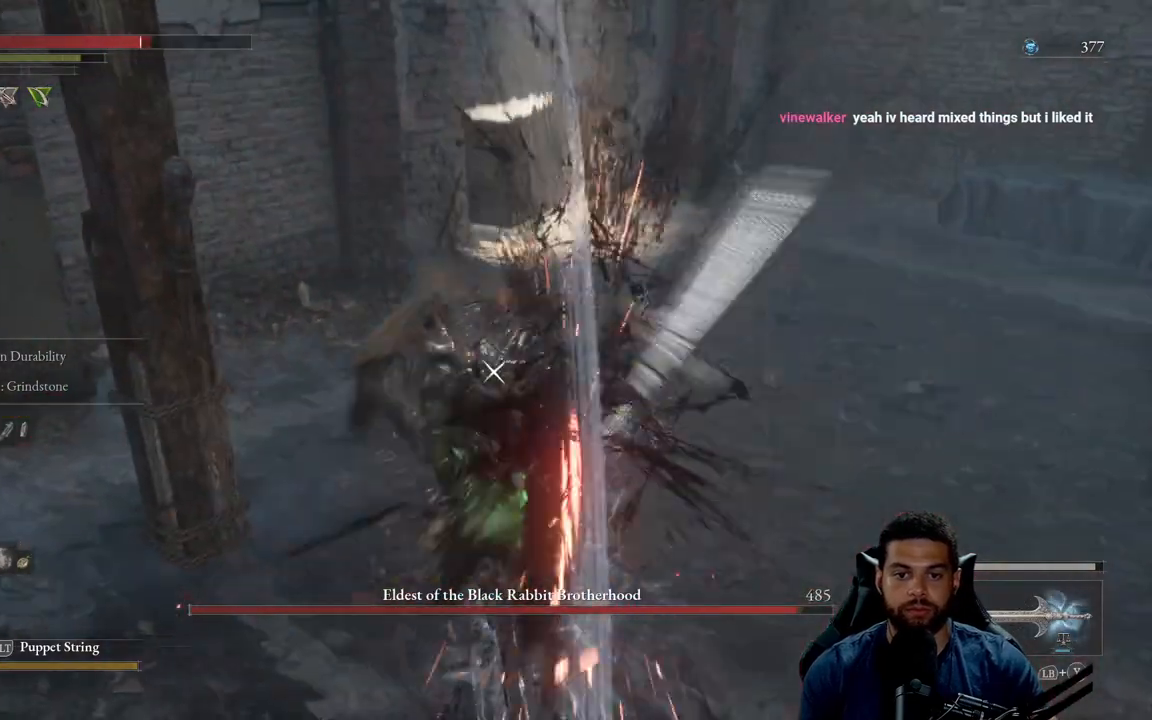
{"buttons": [], "left_stick": "down-right", "right_stick": "center", "events": [[183, "left_stick", "right"], [300, "R2", "up"], [317, "left_stick", "down-right"]]}
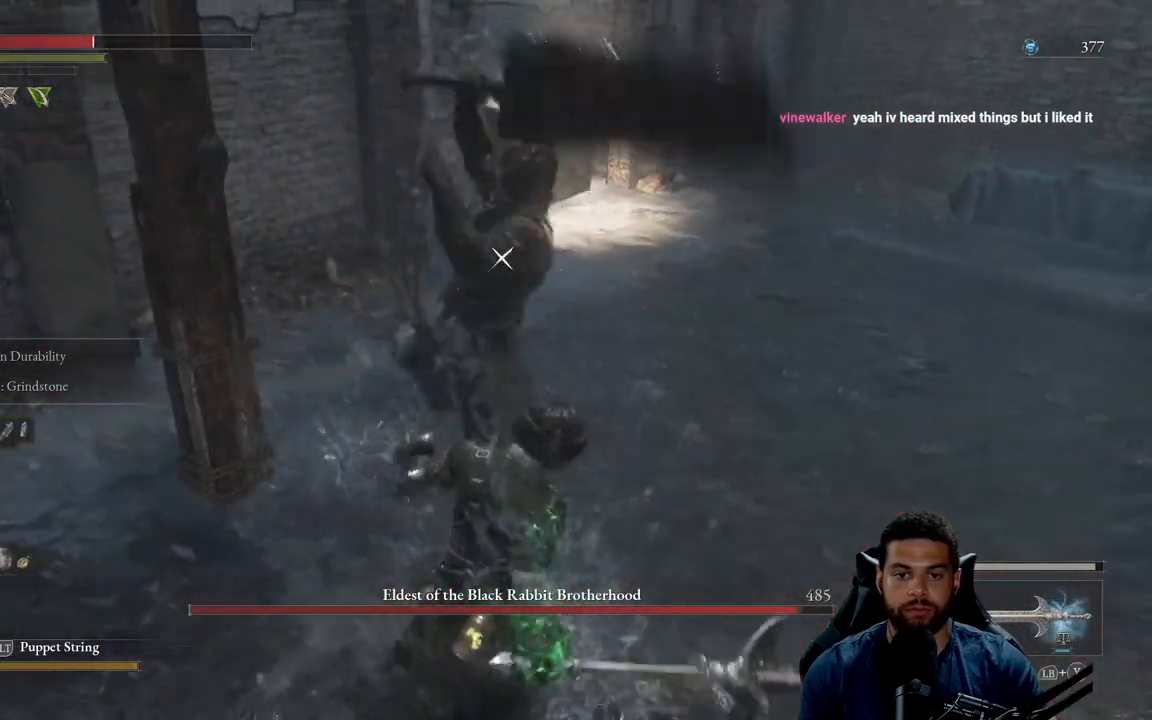
{"buttons": [], "left_stick": "right", "right_stick": "center", "events": [[150, "left_stick", "right"], [250, "L1", "down"], [417, "L1", "up"]]}
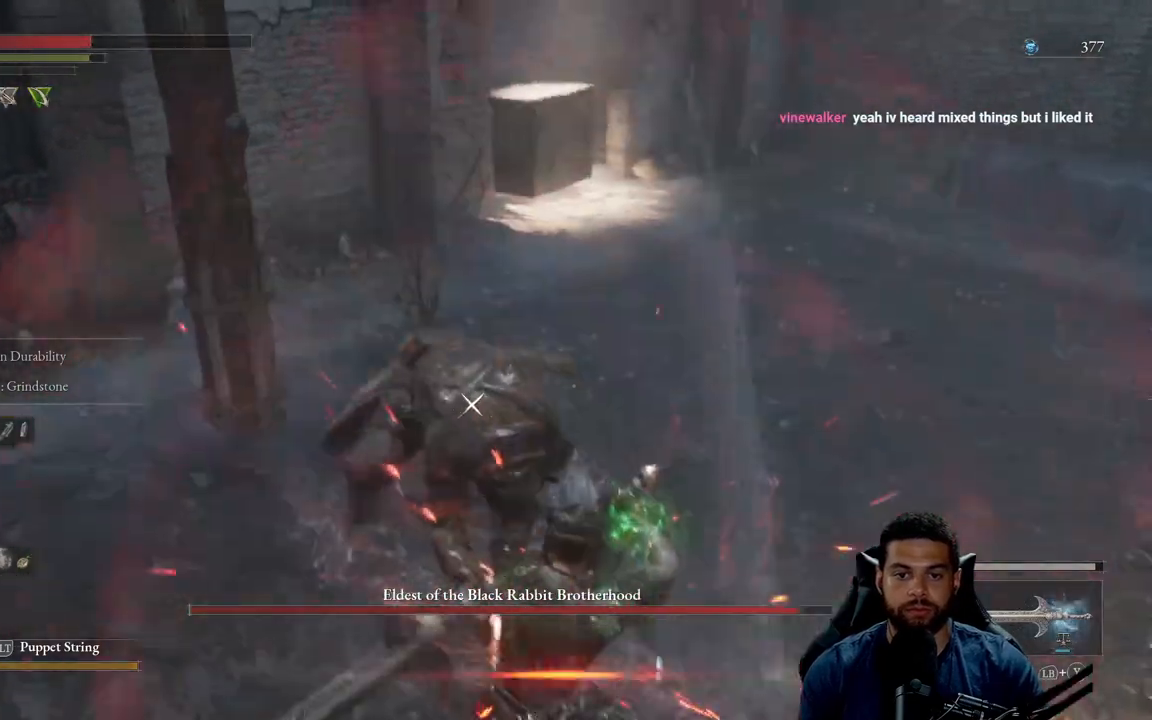
{"buttons": [], "left_stick": "right", "right_stick": "center", "events": [[200, "left_stick", "up-right"], [383, "left_stick", "right"]]}
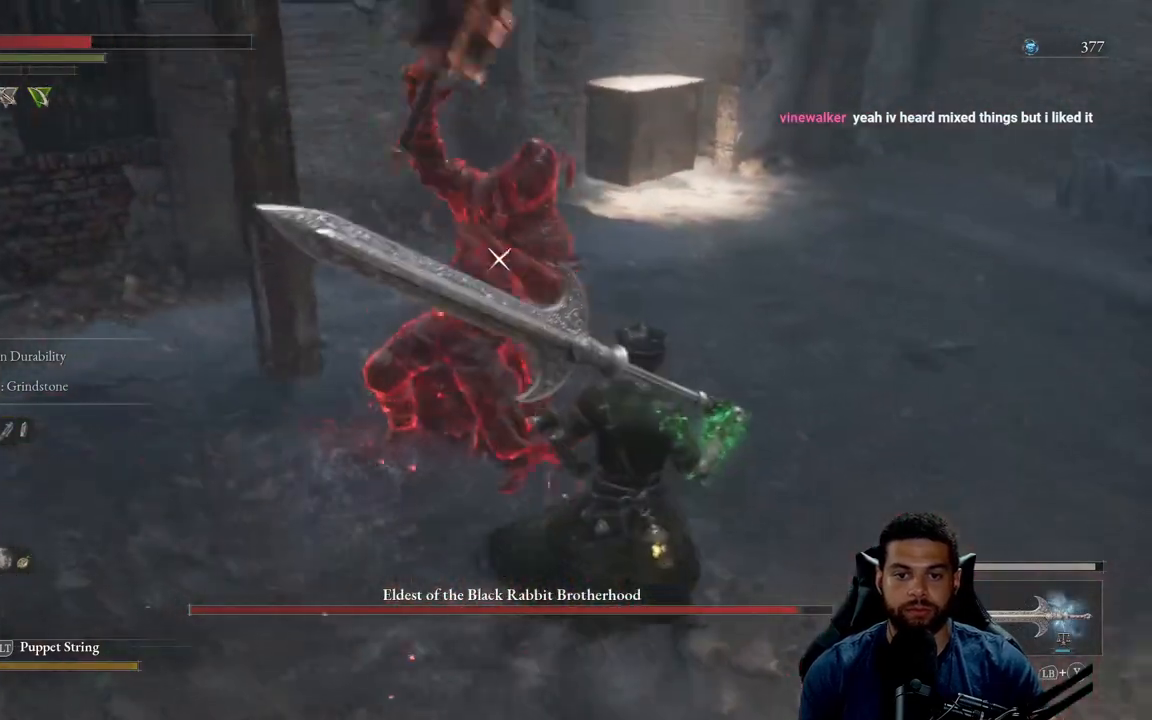
{"buttons": [], "left_stick": "down", "right_stick": "center", "events": [[83, "left_stick", "down-right"], [217, "left_stick", "down"]]}
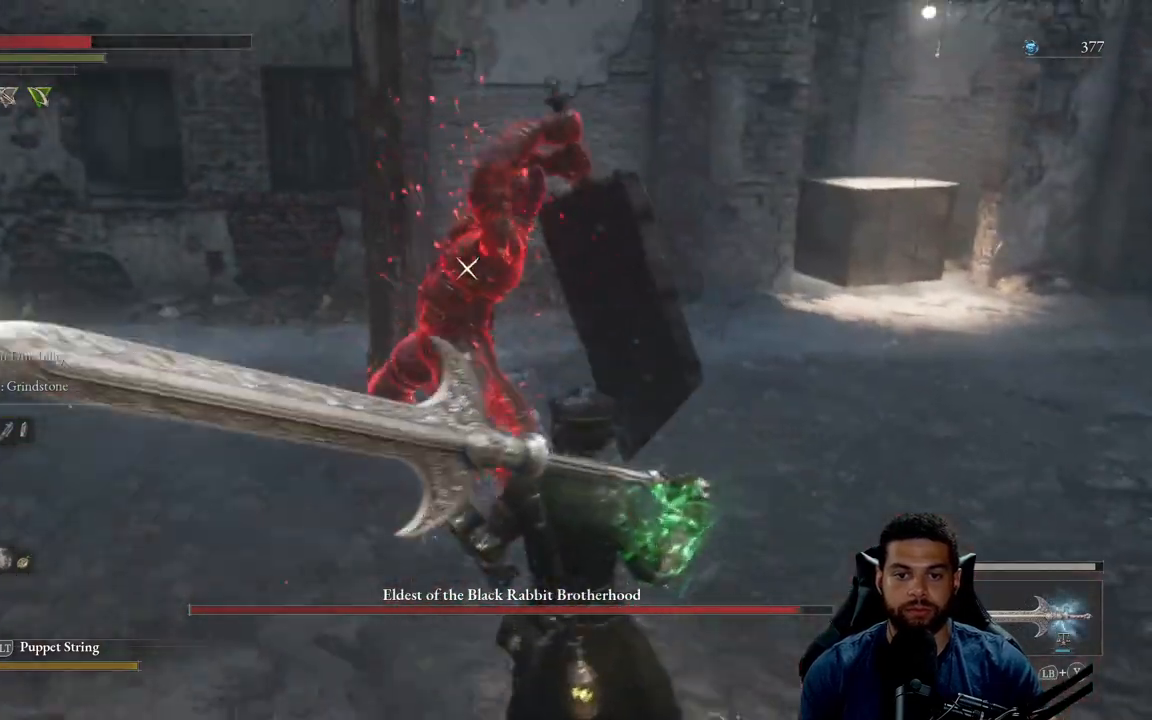
{"buttons": [], "left_stick": "up", "right_stick": "center", "events": [[67, "left_stick", "left"], [100, "L1", "down"], [150, "left_stick", "up-left"], [250, "L1", "up"], [433, "left_stick", "up"]]}
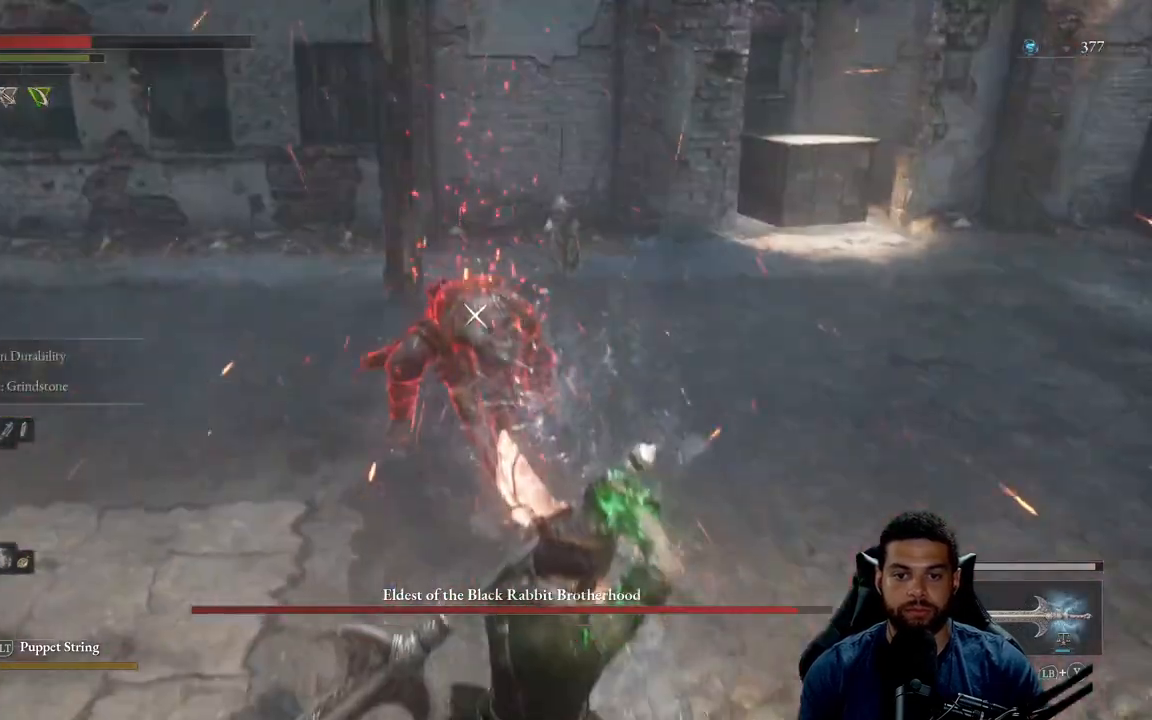
{"buttons": ["R2"], "left_stick": "up", "right_stick": "center", "events": [[467, "R2", "down"]]}
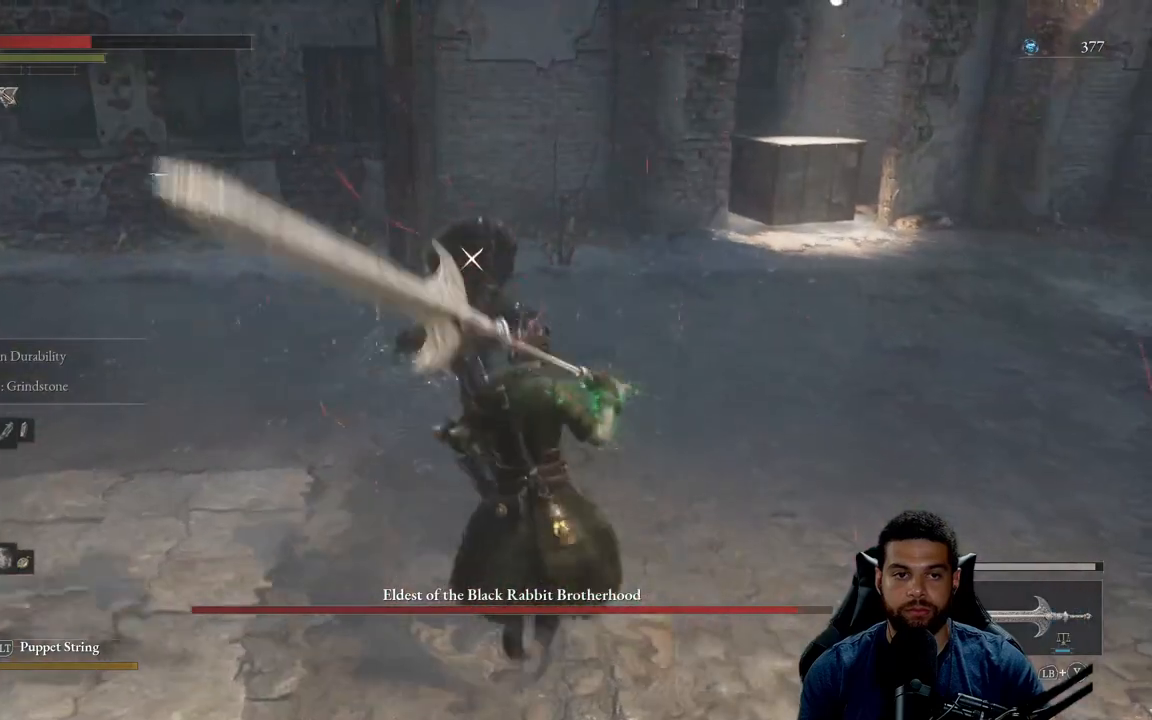
{"buttons": ["R2"], "left_stick": "up-right", "right_stick": "center", "events": [[283, "left_stick", "up-right"]]}
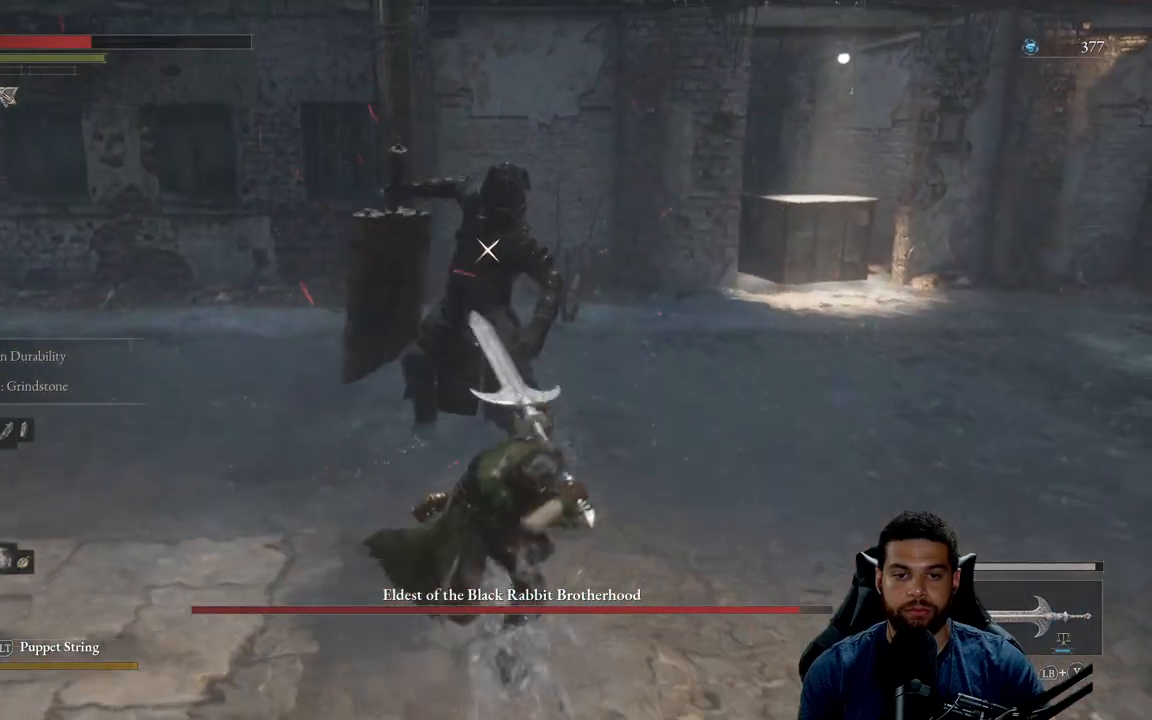
{"buttons": ["R2"], "left_stick": "up-right", "right_stick": "center", "events": []}
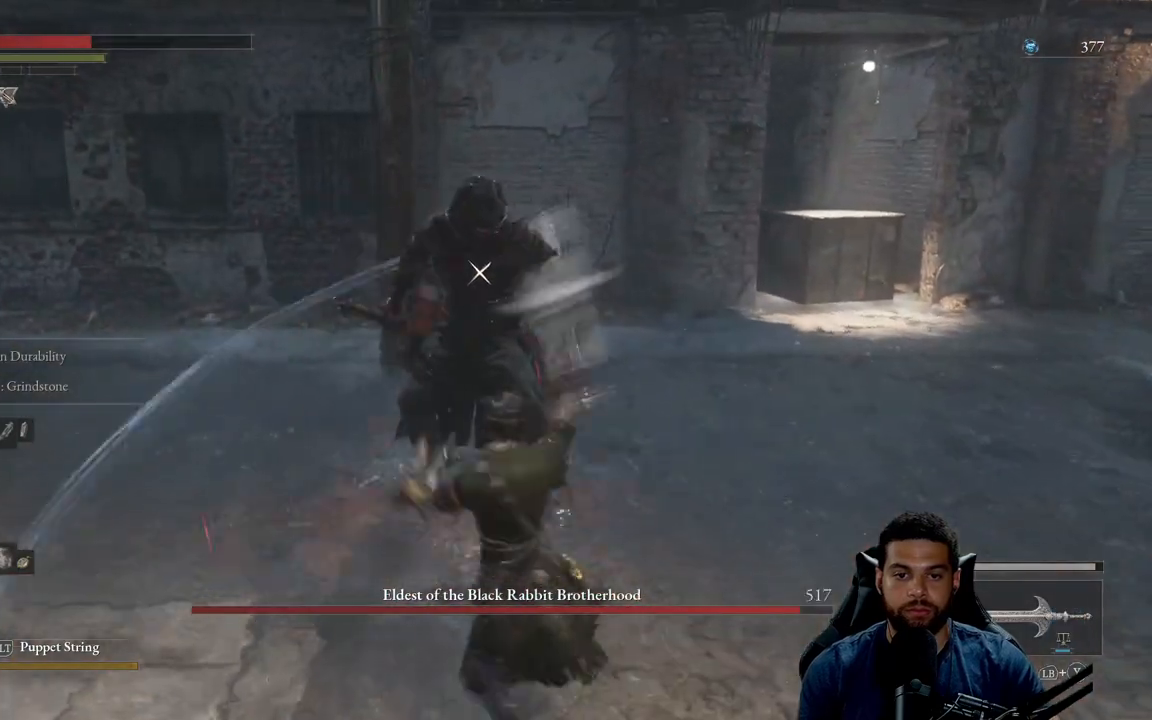
{"buttons": [], "left_stick": "down", "right_stick": "center", "events": [[183, "left_stick", "right"], [333, "left_stick", "down-right"], [433, "R2", "up"], [433, "left_stick", "down"]]}
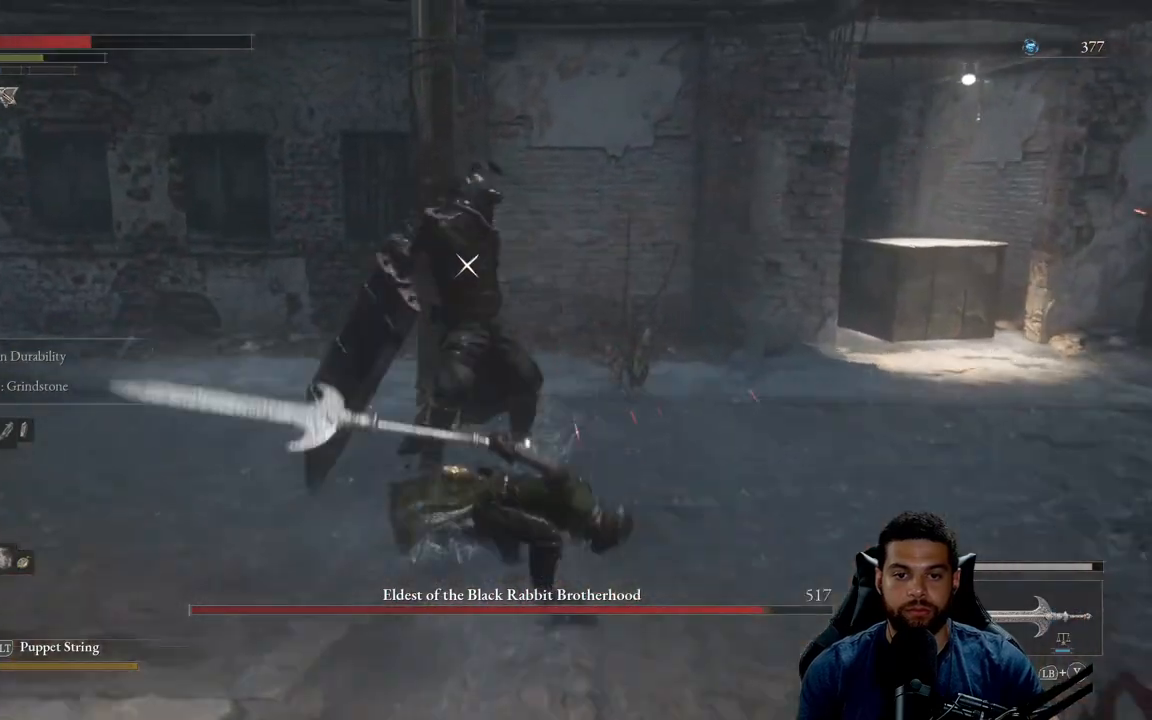
{"buttons": ["R2"], "left_stick": "up", "right_stick": "center", "events": [[183, "left_stick", "left"], [217, "R2", "down"], [317, "left_stick", "up"]]}
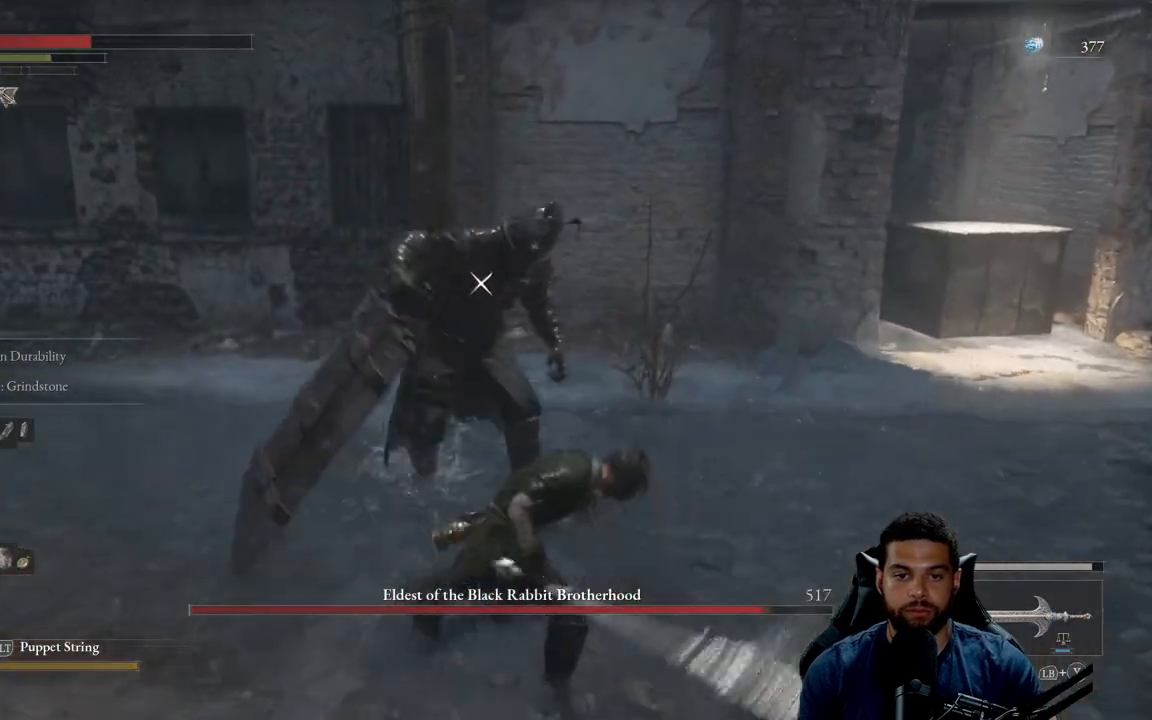
{"buttons": ["R2"], "left_stick": "up-right", "right_stick": "center", "events": [[33, "left_stick", "up-right"]]}
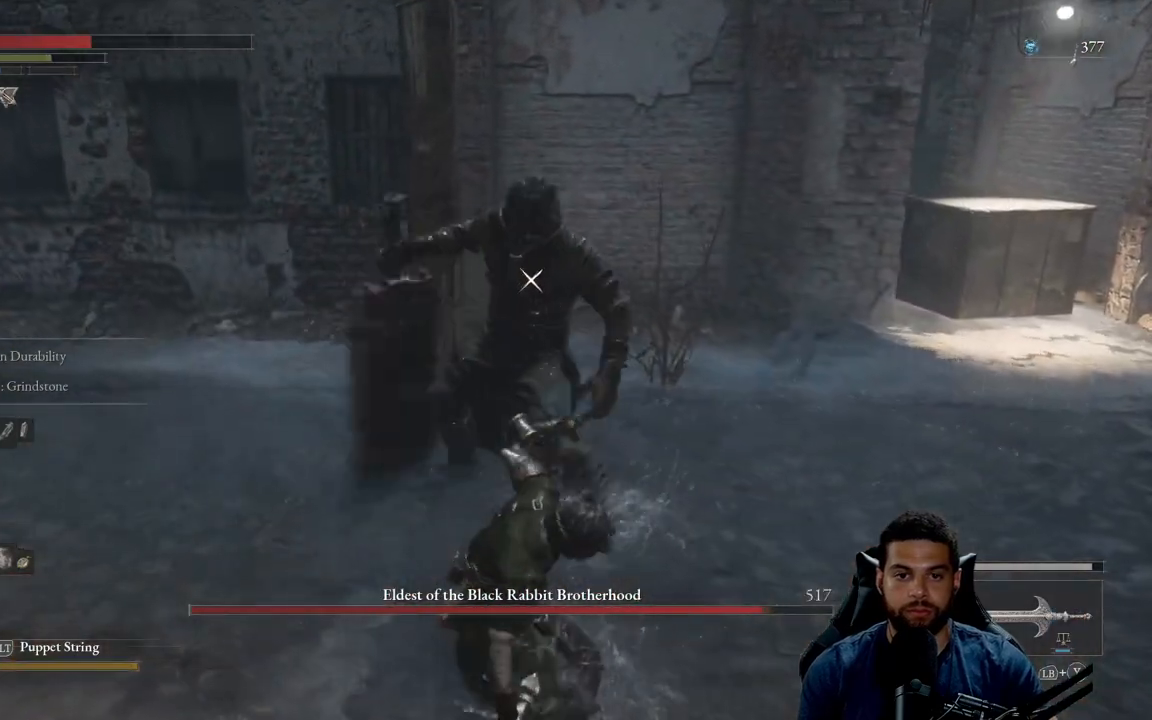
{"buttons": ["R2"], "left_stick": "up-right", "right_stick": "center", "events": []}
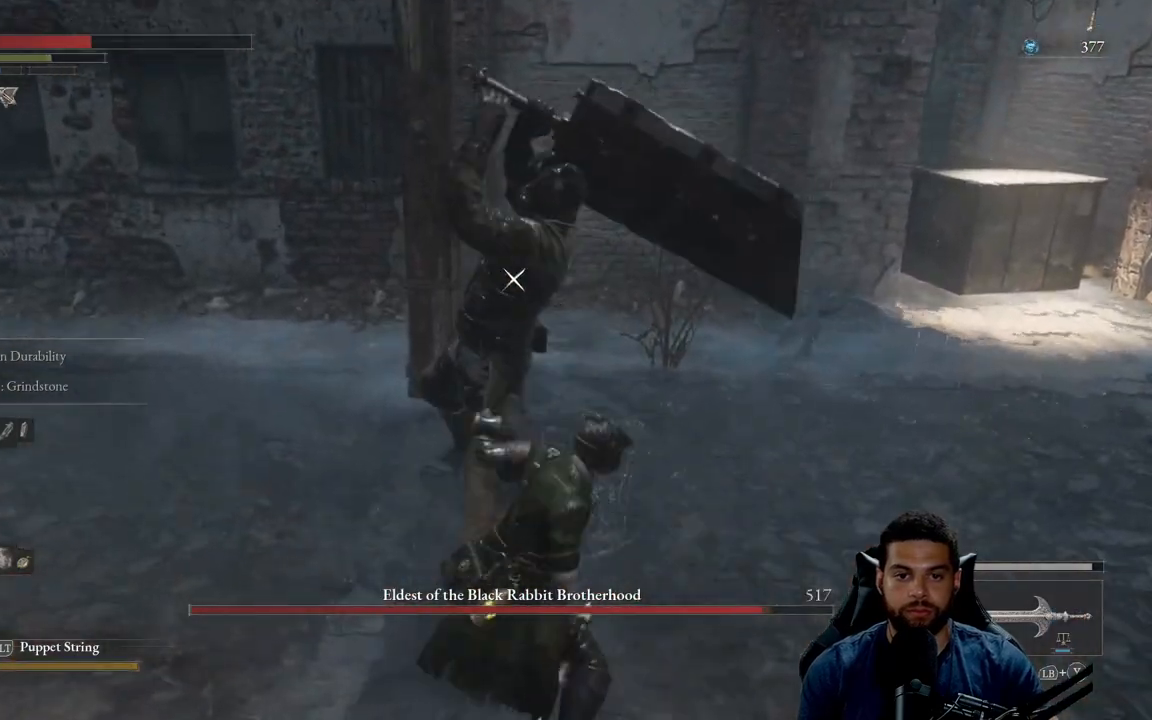
{"buttons": ["R2"], "left_stick": "up-right", "right_stick": "center", "events": []}
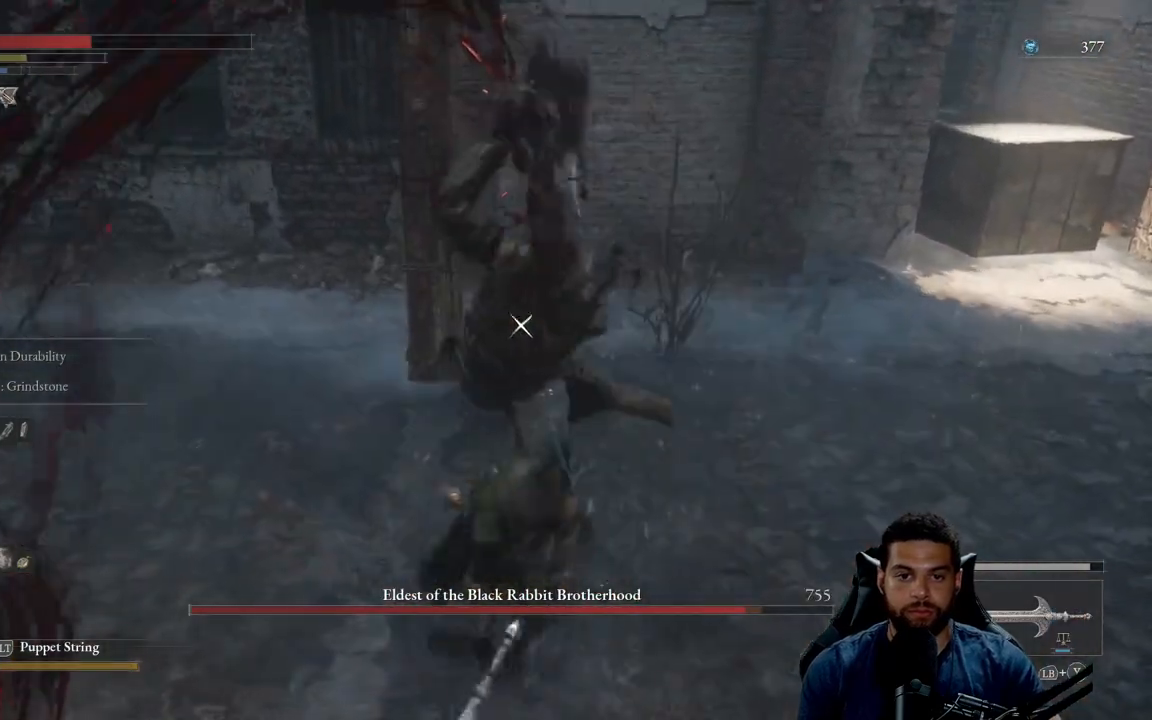
{"buttons": [], "left_stick": "down", "right_stick": "center", "events": [[133, "left_stick", "right"], [300, "R2", "up"], [333, "left_stick", "down"]]}
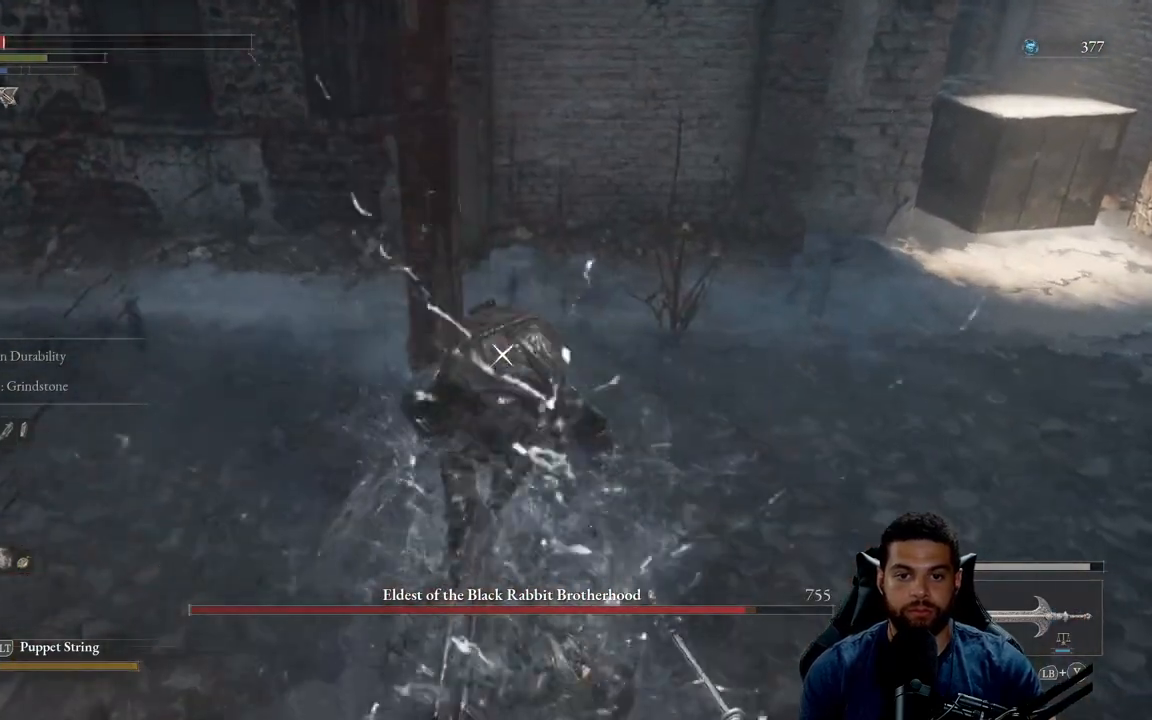
{"buttons": [], "left_stick": "down", "right_stick": "center", "events": []}
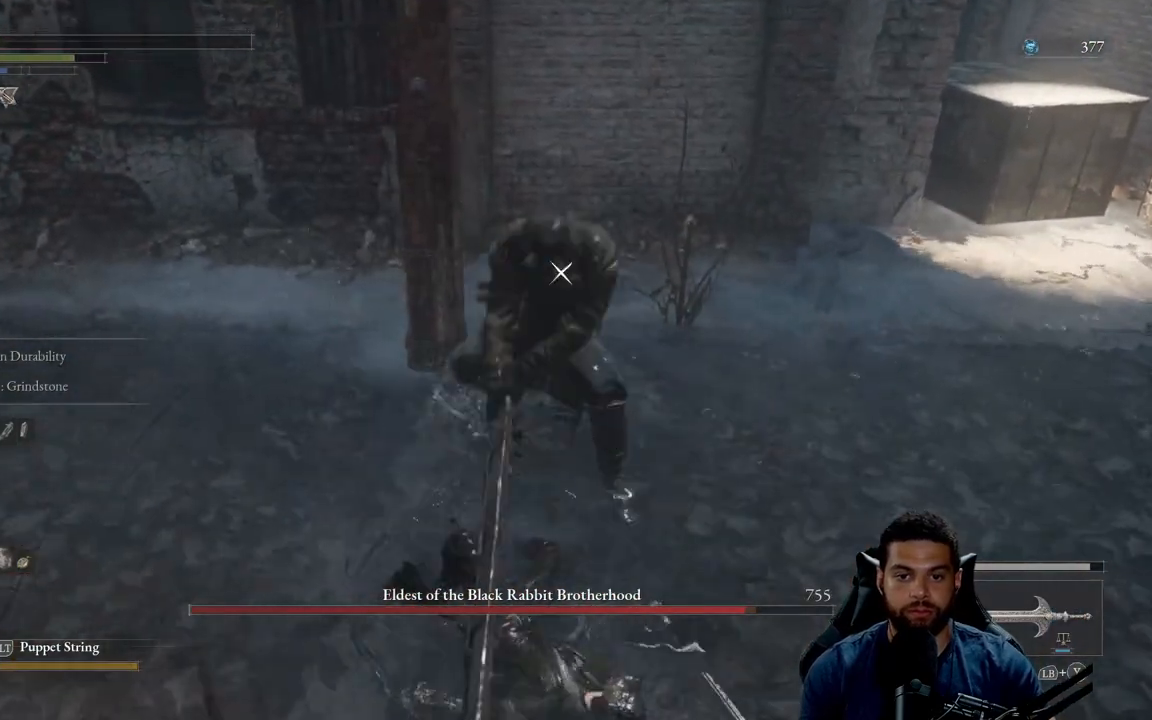
{"buttons": [], "left_stick": "down", "right_stick": "center", "events": [[33, "B", "down"], [100, "B", "up"]]}
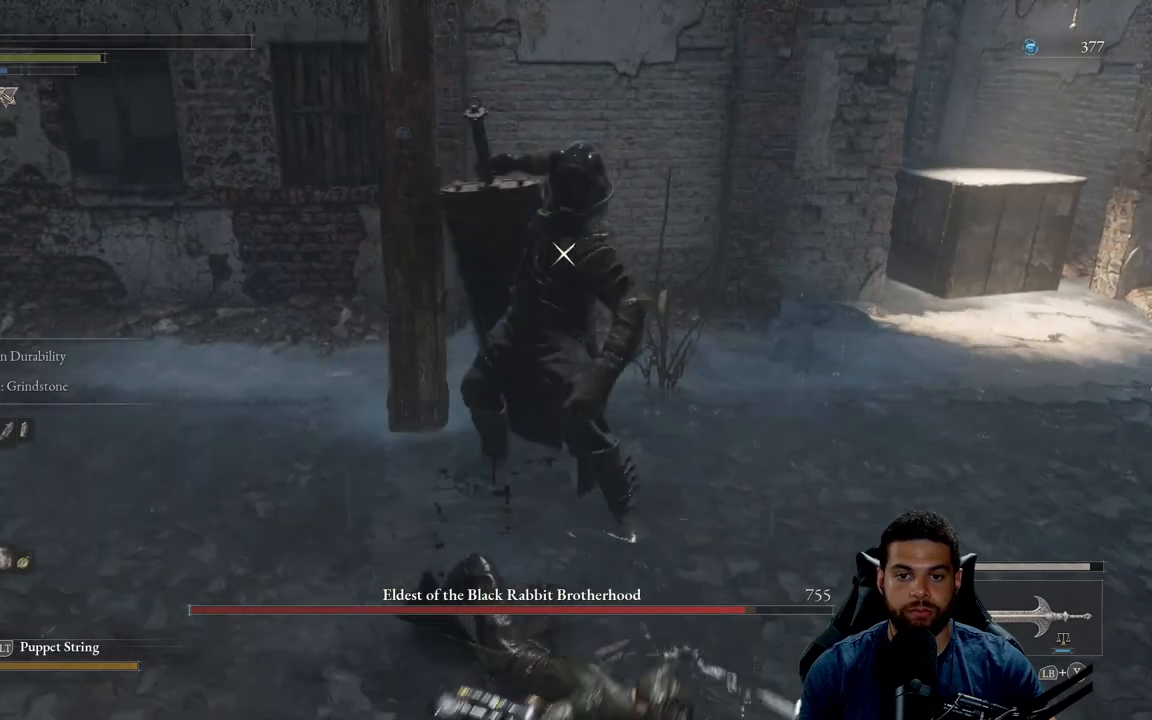
{"buttons": [], "left_stick": "down", "right_stick": "center", "events": [[283, "left_stick", "right"], [333, "left_stick", "up"], [433, "left_stick", "down"]]}
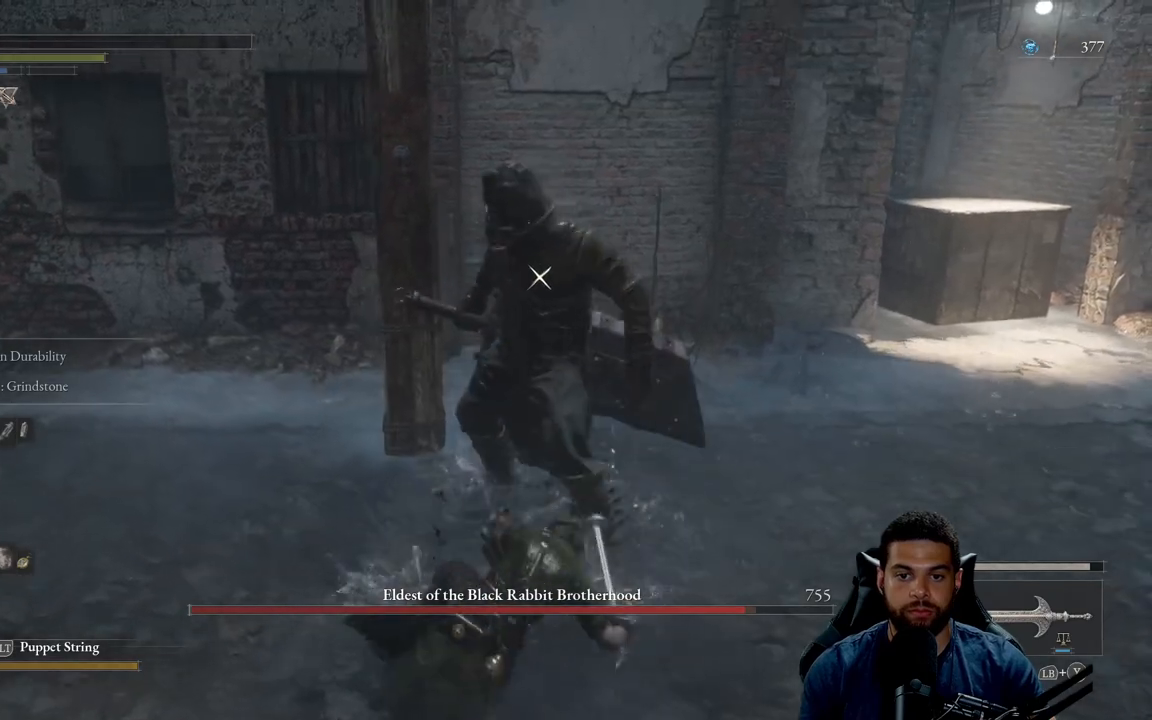
{"buttons": [], "left_stick": "down", "right_stick": "center", "events": []}
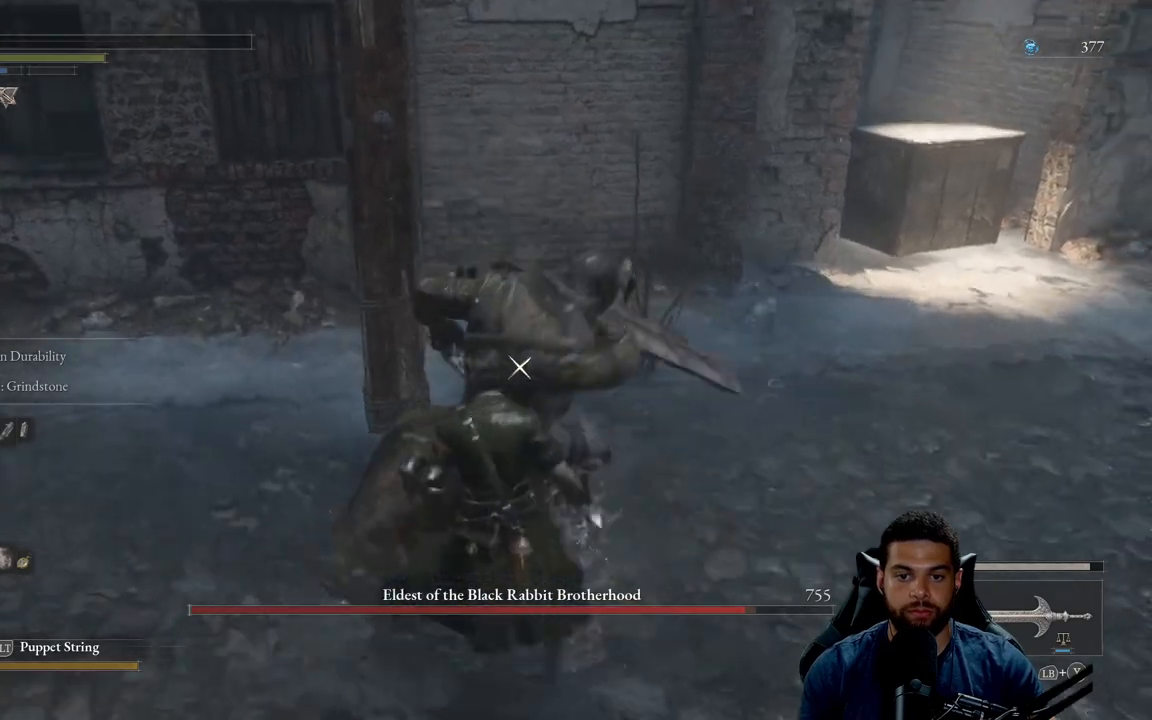
{"buttons": [], "left_stick": "down", "right_stick": "center", "events": [[150, "L1", "down"], [283, "L1", "up"]]}
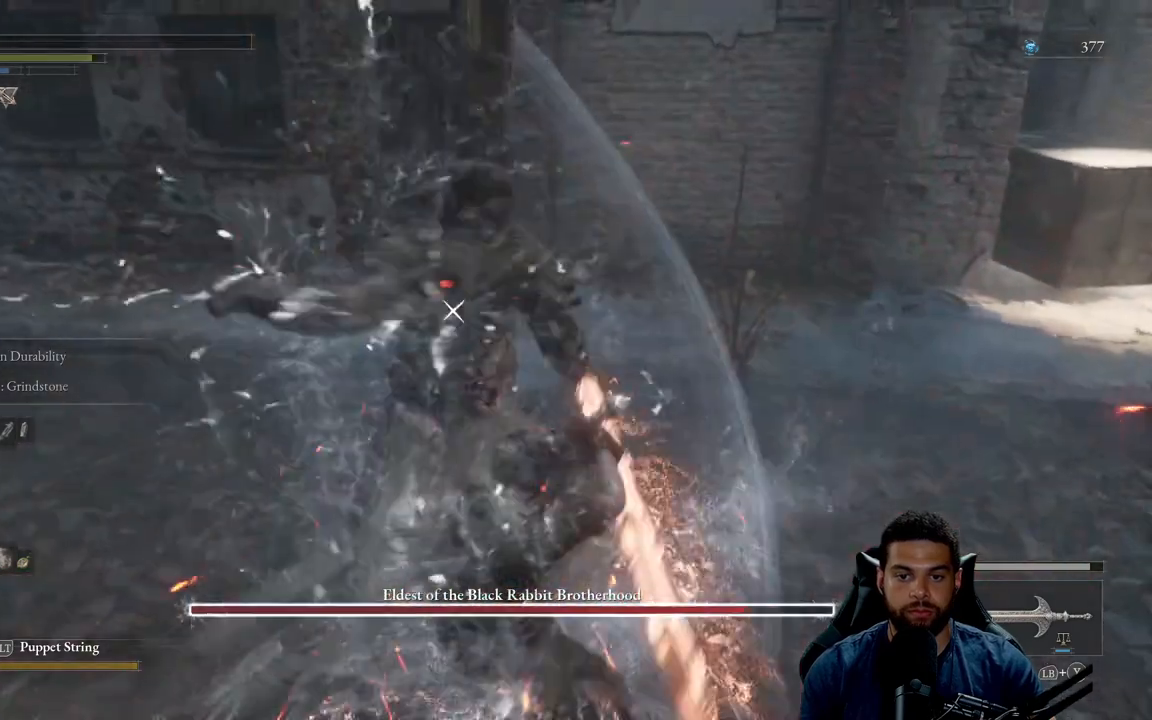
{"buttons": [], "left_stick": "down", "right_stick": "center", "events": []}
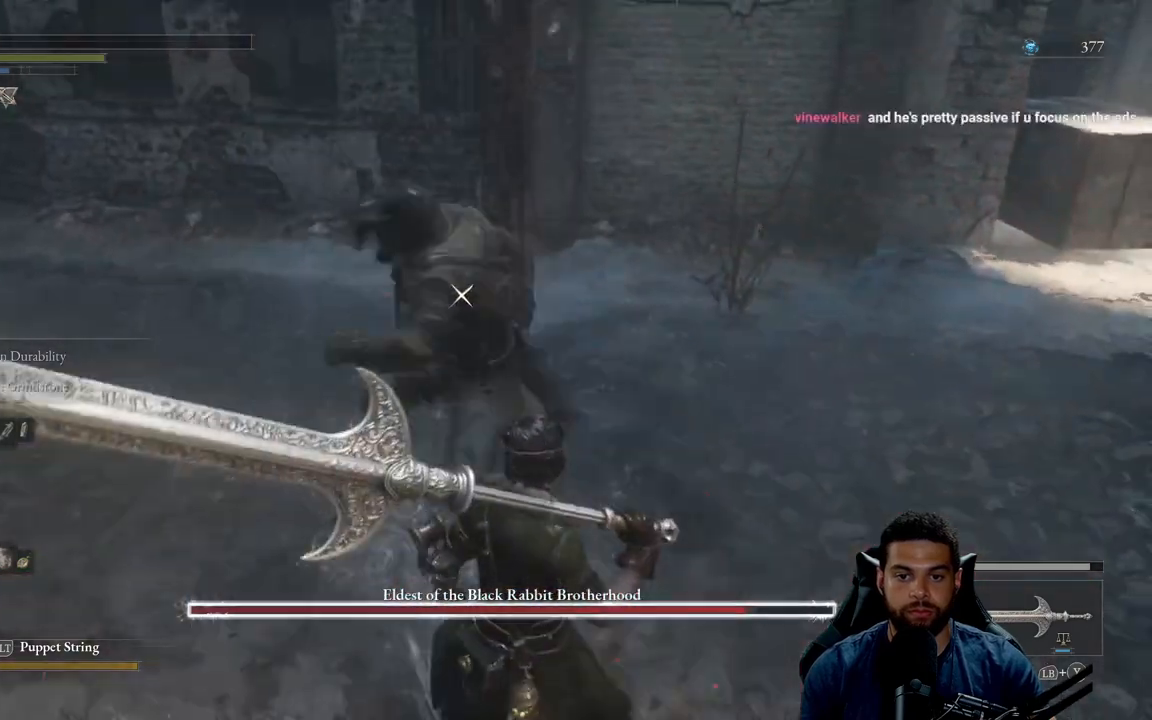
{"buttons": [], "left_stick": "left", "right_stick": "center", "events": [[117, "left_stick", "down-left"], [283, "left_stick", "left"]]}
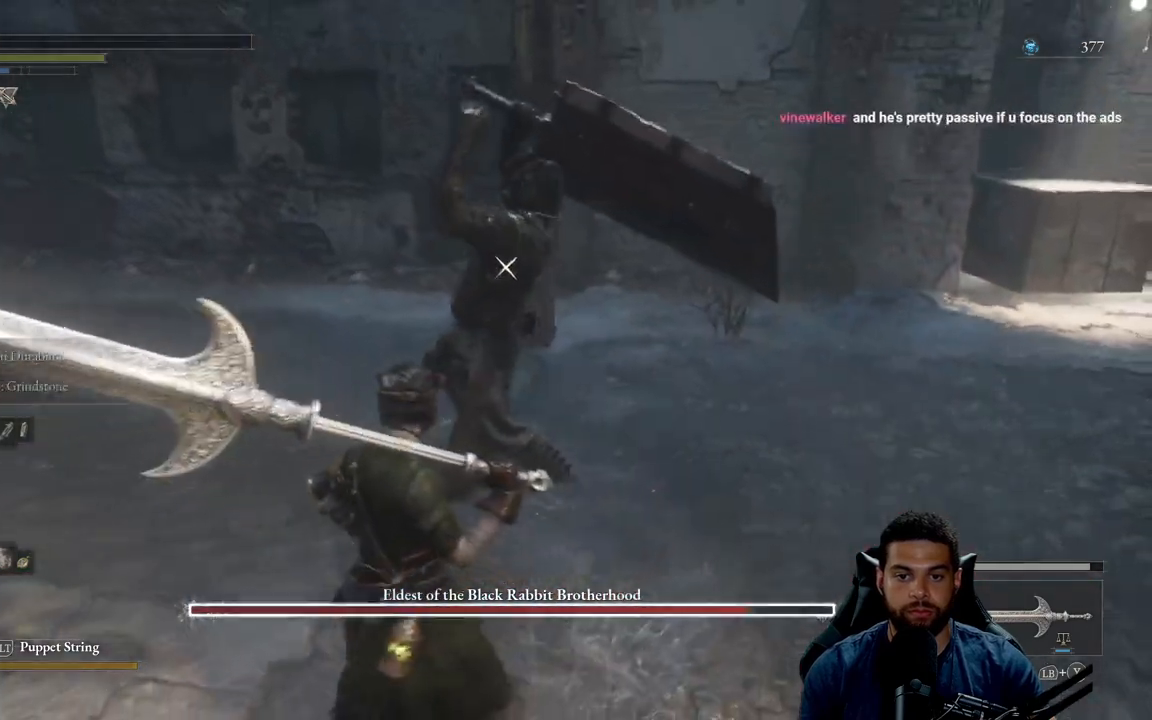
{"buttons": ["L1"], "left_stick": "up", "right_stick": "center", "events": [[83, "left_stick", "center"], [383, "left_stick", "up"], [467, "L1", "down"]]}